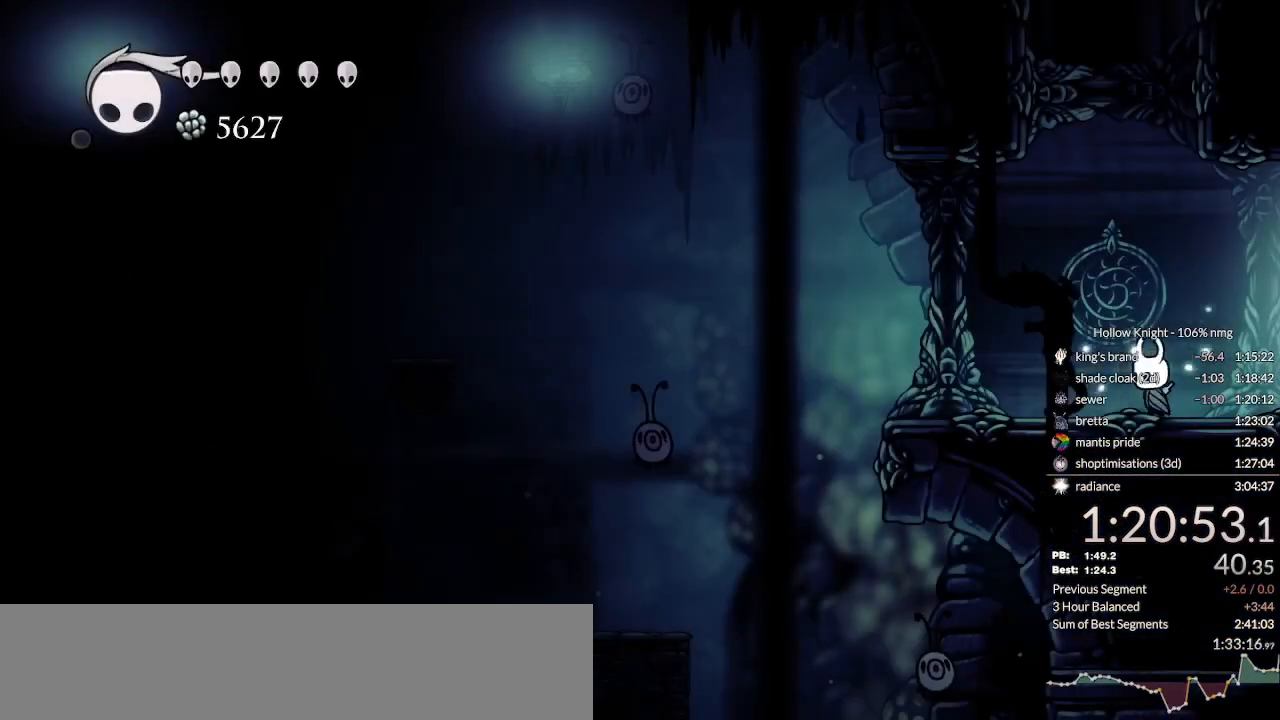
Gameplay with keyboard; each line is a JSON object with the keys held at the frame after it. "events" lists presses ("down") and releases ("up") of "cast", "cdash", "dash", "dnail", "down", "escape", "focus", "inv", "jump", "left", "nail", "return", "right" and "up" between this image and that frame as [ms after this image, input, new state], when the widget could be followed in between. No other keys are recorded. Mouse input is not recorded. Key names are as the overlay labels them; some are game actions (e.g. jump) rather than physical keys.
{"keys": ["jump", "left", "nail"], "events": [[33, "dash", "up"], [500, "jump", "down"]]}
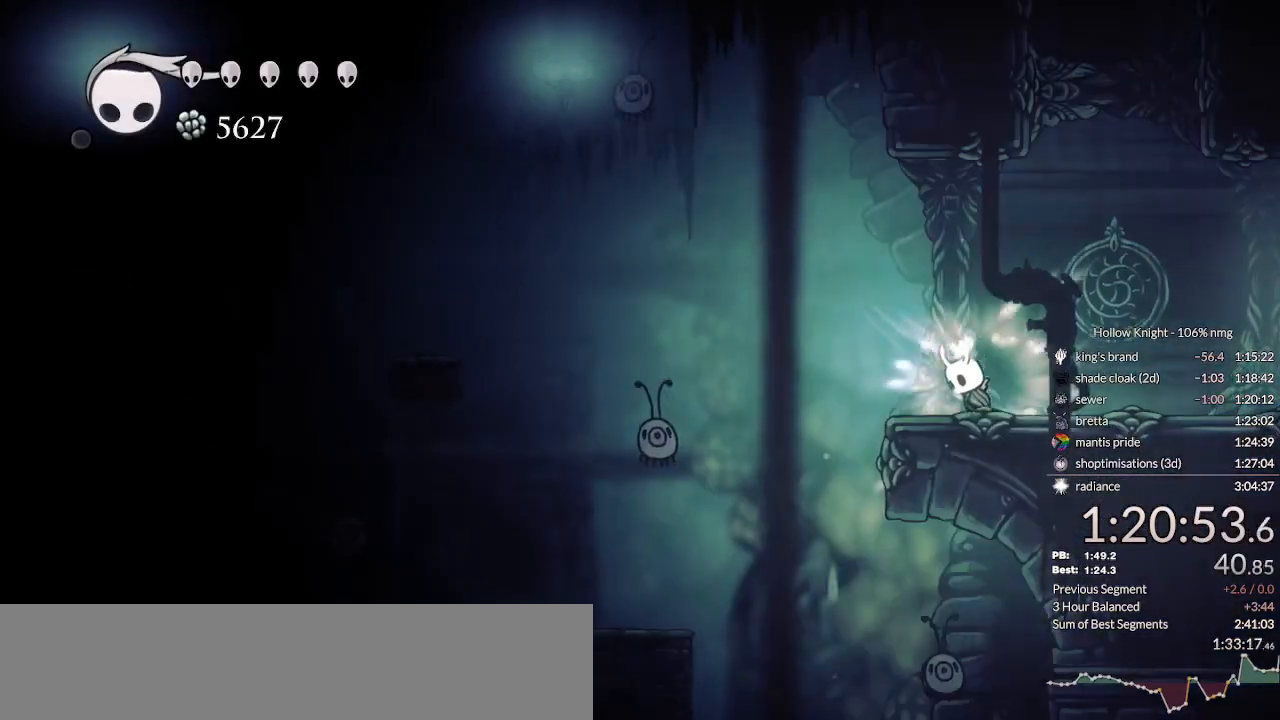
{"keys": ["dash", "left", "nail"], "events": [[267, "jump", "up"], [433, "dash", "down"]]}
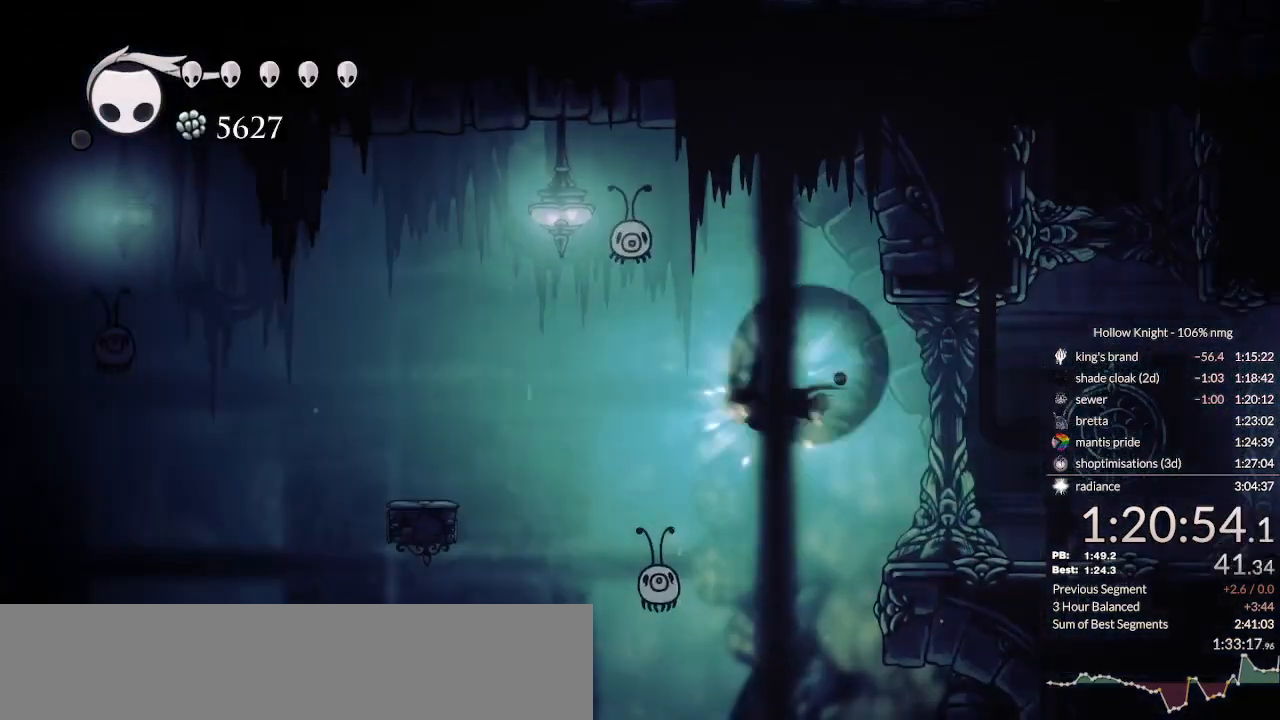
{"keys": ["left", "nail"], "events": [[300, "dash", "up"]]}
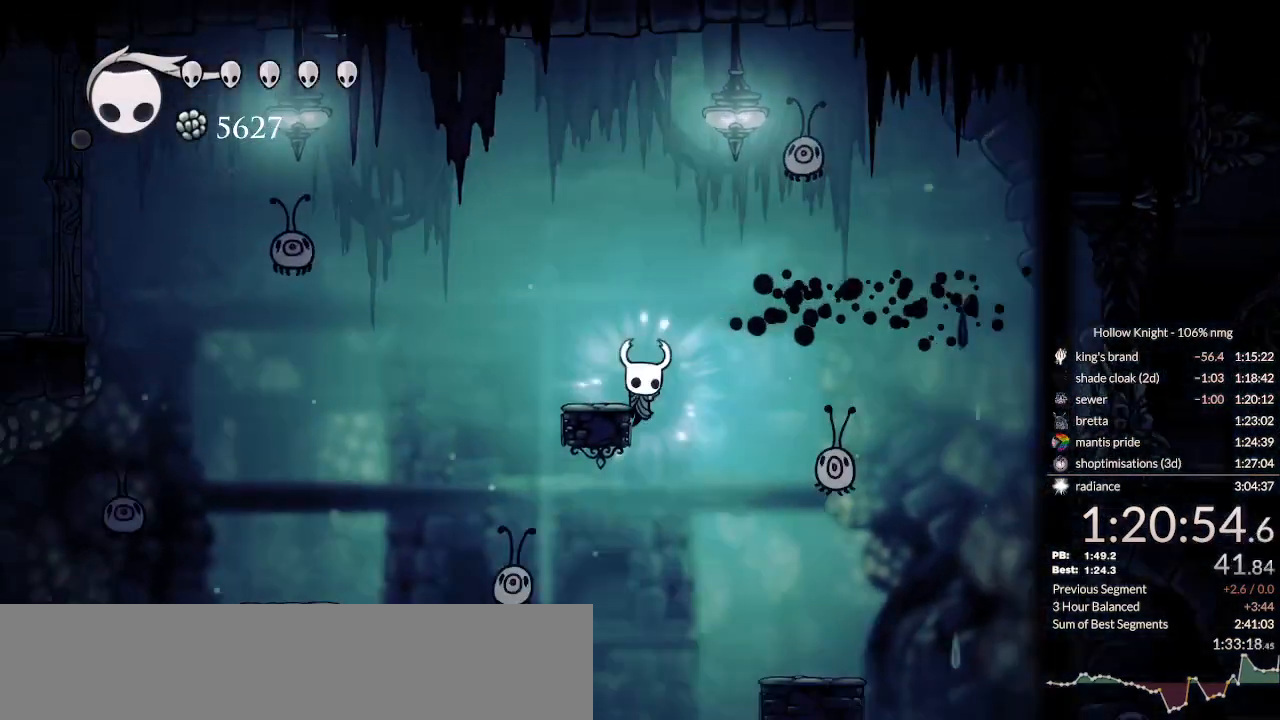
{"keys": ["nail", "right"], "events": [[133, "jump", "down"], [367, "left", "up"], [433, "jump", "up"], [433, "right", "down"]]}
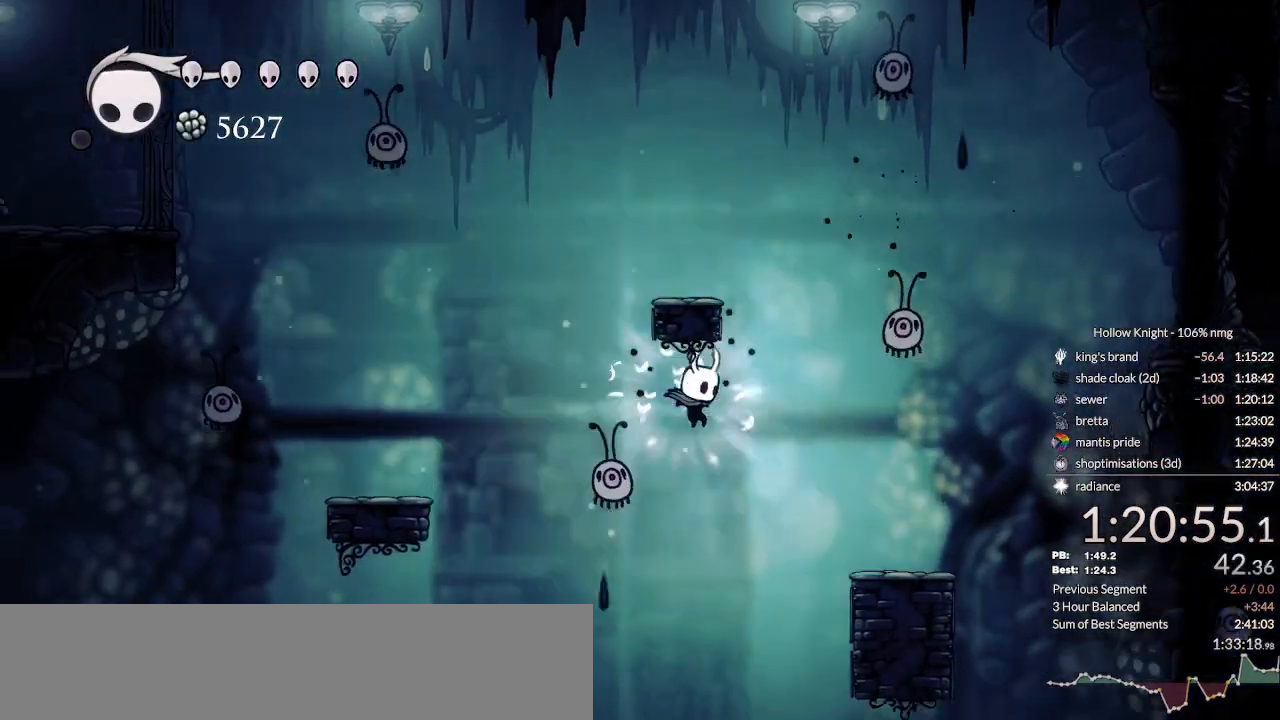
{"keys": ["left", "nail"], "events": [[67, "dash", "down"], [167, "dash", "up"], [333, "left", "down"], [333, "right", "up"]]}
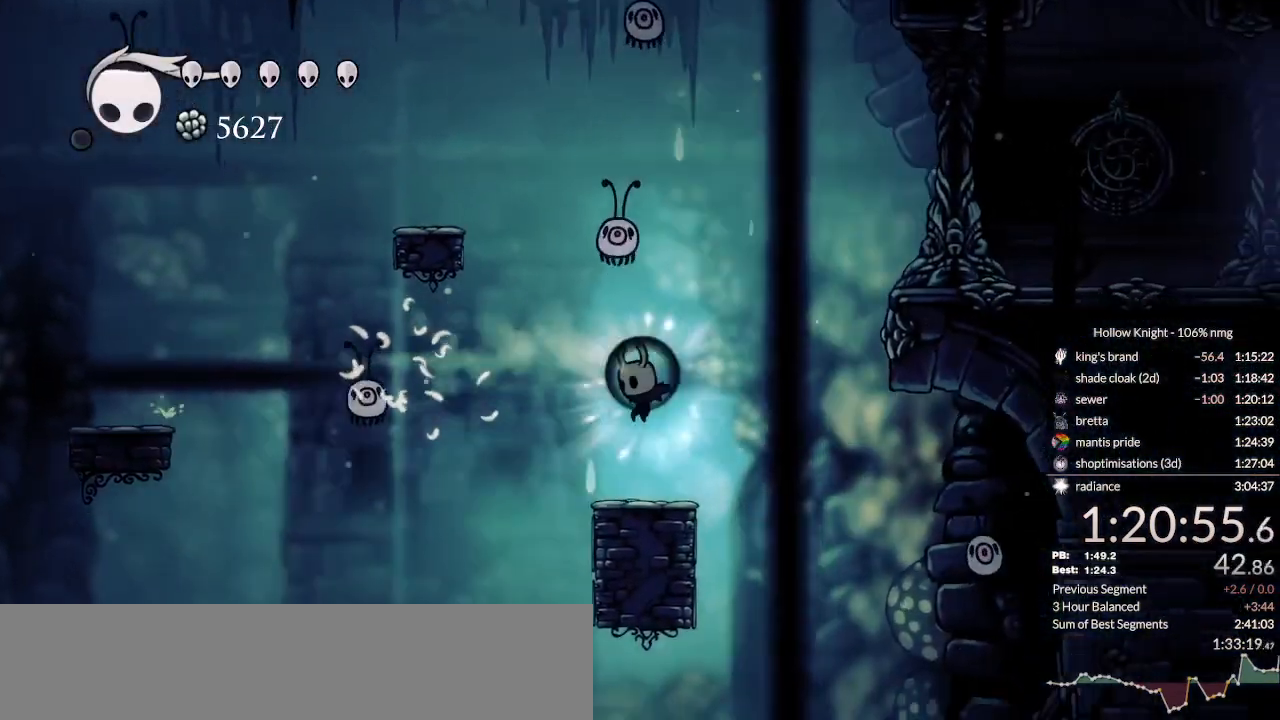
{"keys": ["nail"], "events": [[33, "left", "up"], [133, "left", "down"], [200, "jump", "down"], [400, "left", "up"], [433, "jump", "up"]]}
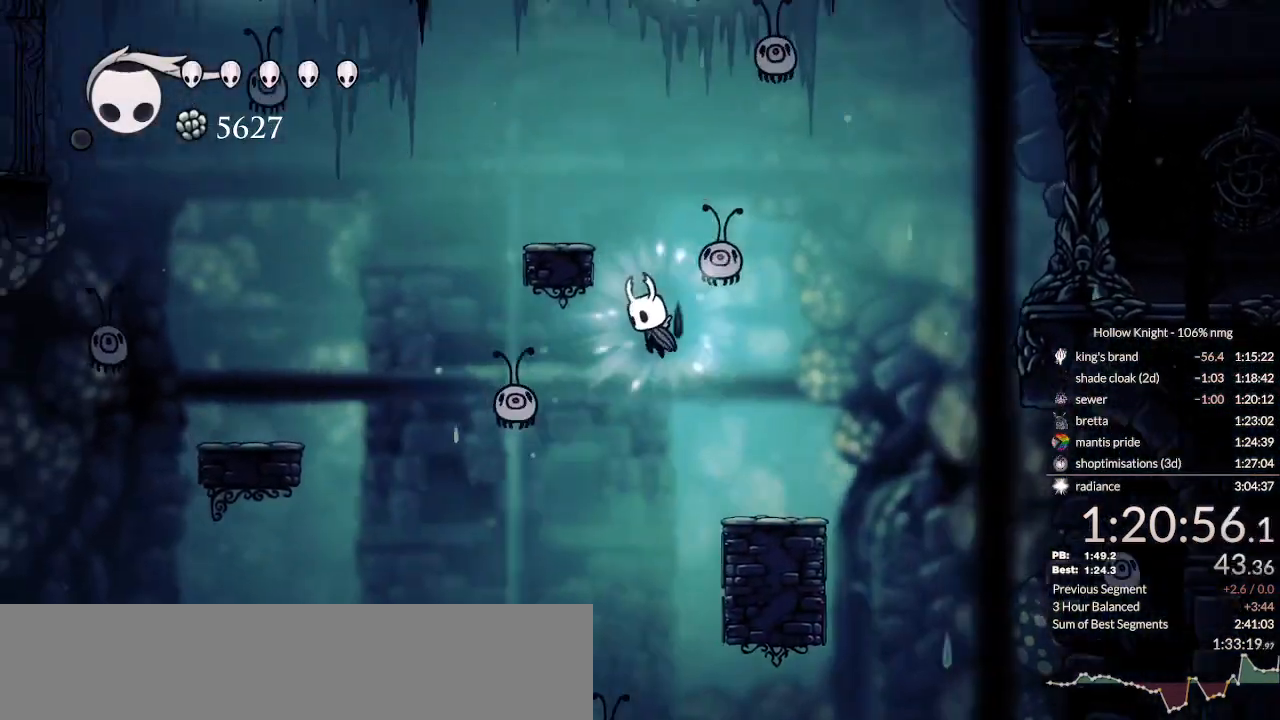
{"keys": ["nail"], "events": [[33, "jump", "down"], [100, "left", "down"], [167, "left", "up"], [367, "jump", "up"], [367, "left", "down"], [433, "left", "up"]]}
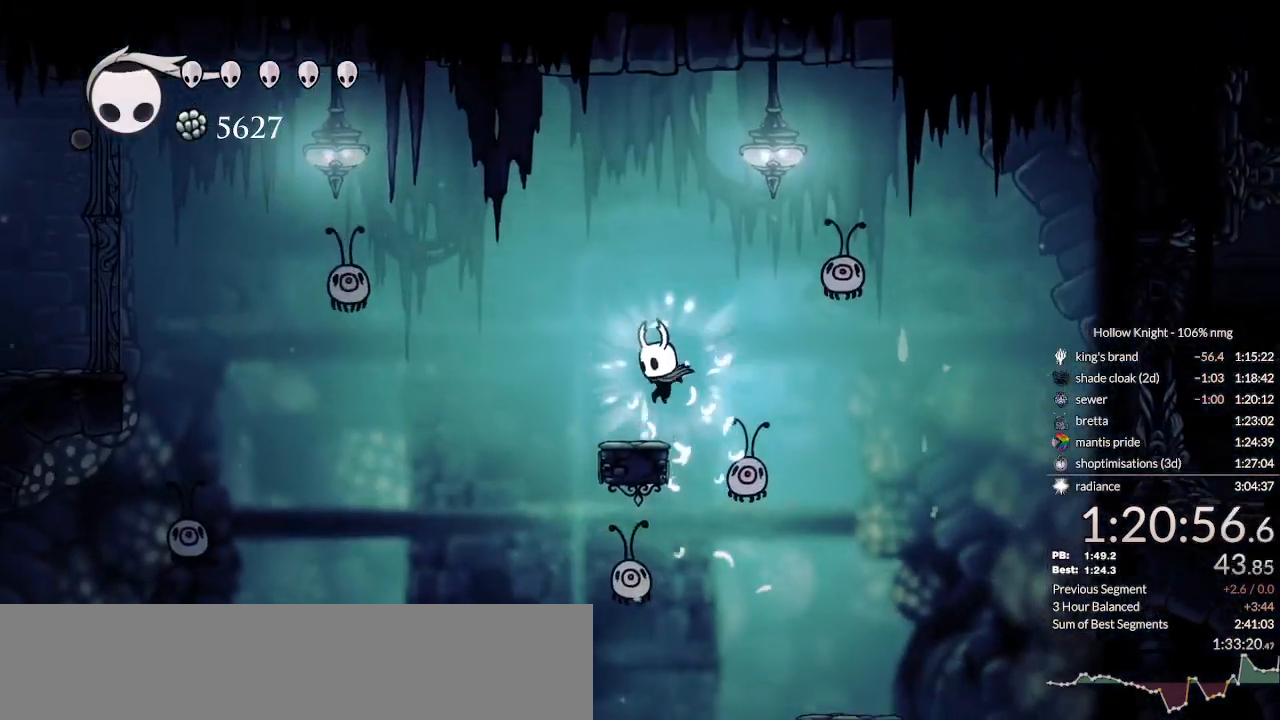
{"keys": ["left", "nail"], "events": [[33, "left", "down"], [167, "jump", "down"], [167, "left", "up"], [233, "left", "down"], [300, "left", "up"], [467, "jump", "up"], [500, "left", "down"]]}
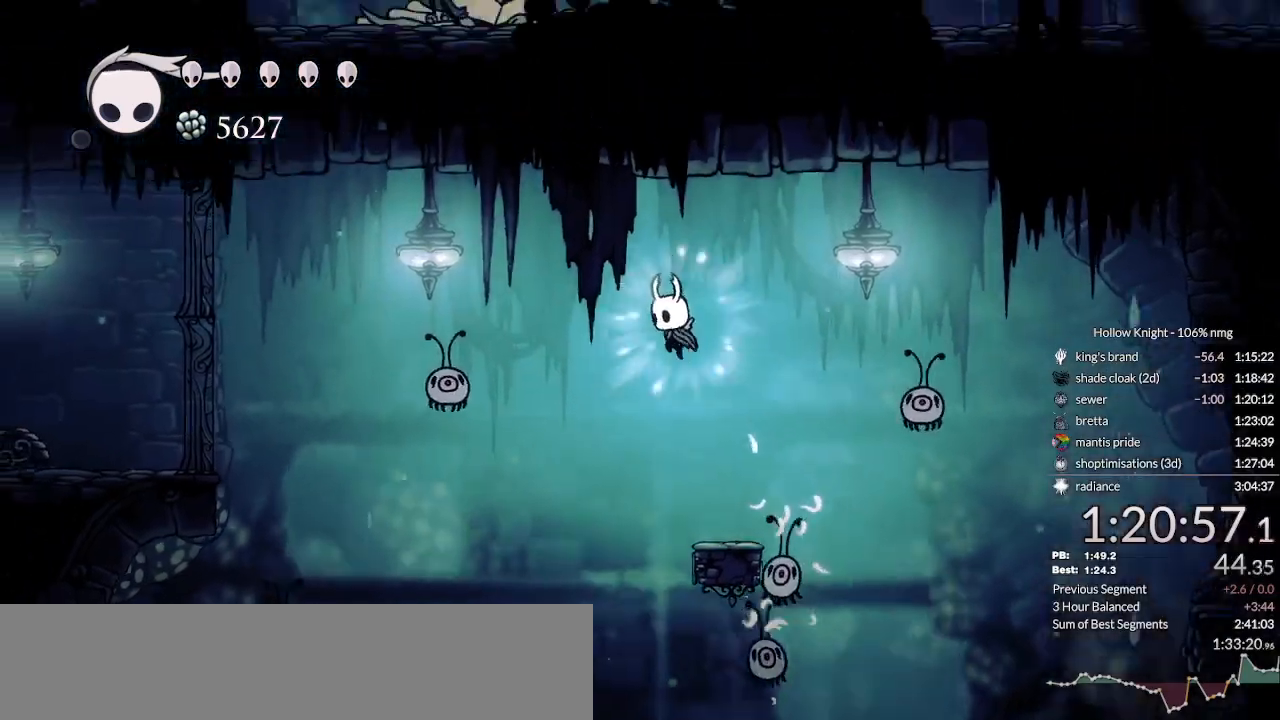
{"keys": ["down", "left", "nail"], "events": [[67, "down", "down"], [100, "dash", "down"], [367, "dash", "up"]]}
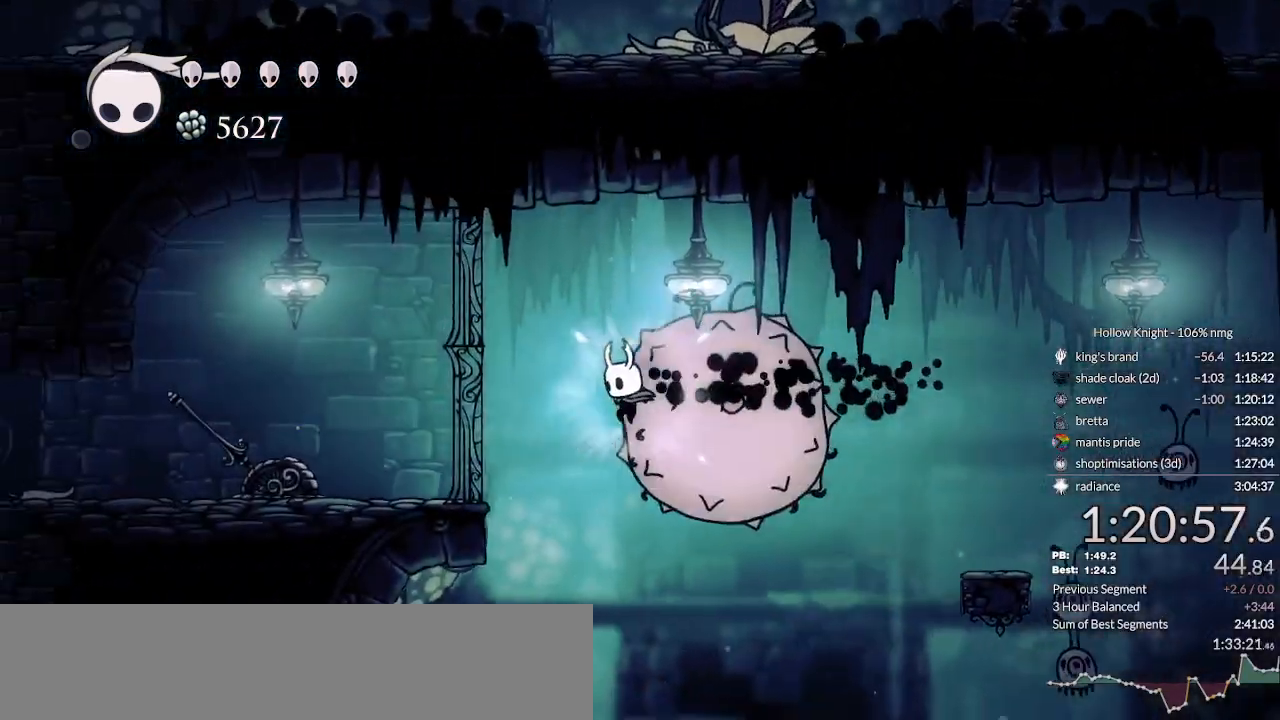
{"keys": ["down", "left", "nail"], "events": [[67, "jump", "down"], [267, "jump", "up"], [400, "nail", "up"], [500, "nail", "down"]]}
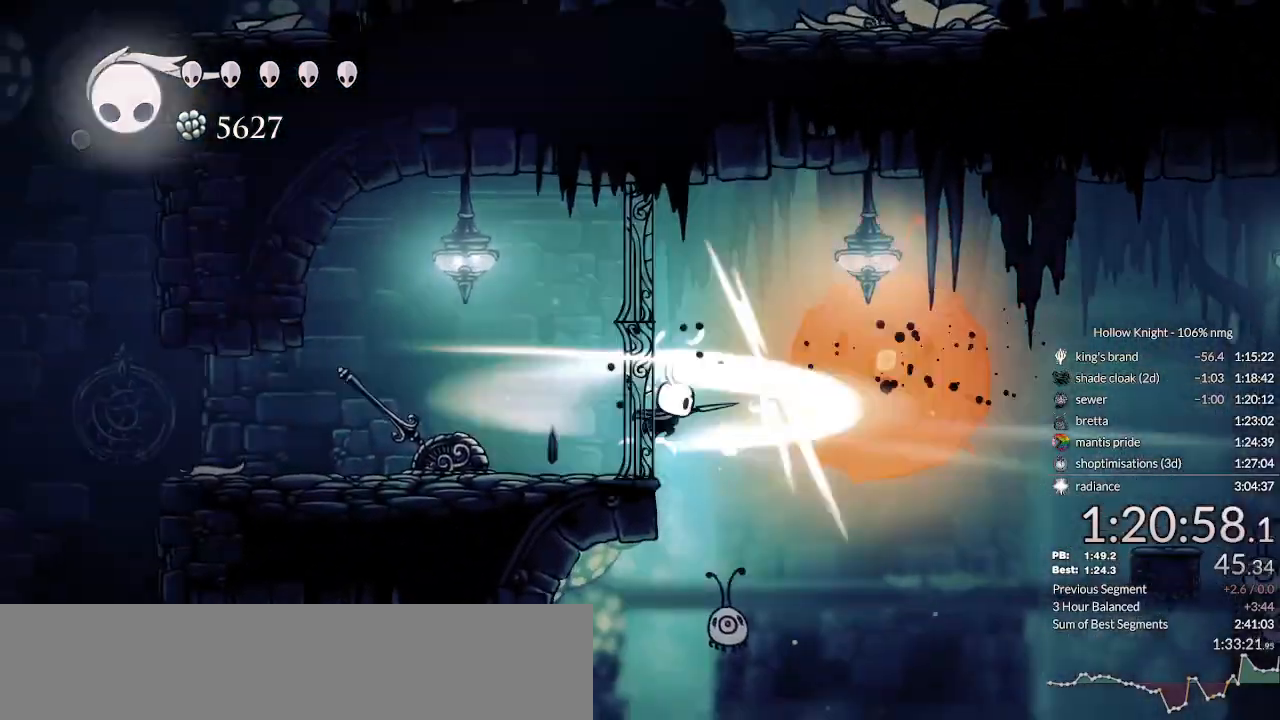
{"keys": ["down", "left", "nail"], "events": [[100, "nail", "up"], [167, "nail", "down"], [233, "nail", "up"], [333, "nail", "down"], [400, "nail", "up"], [500, "nail", "down"]]}
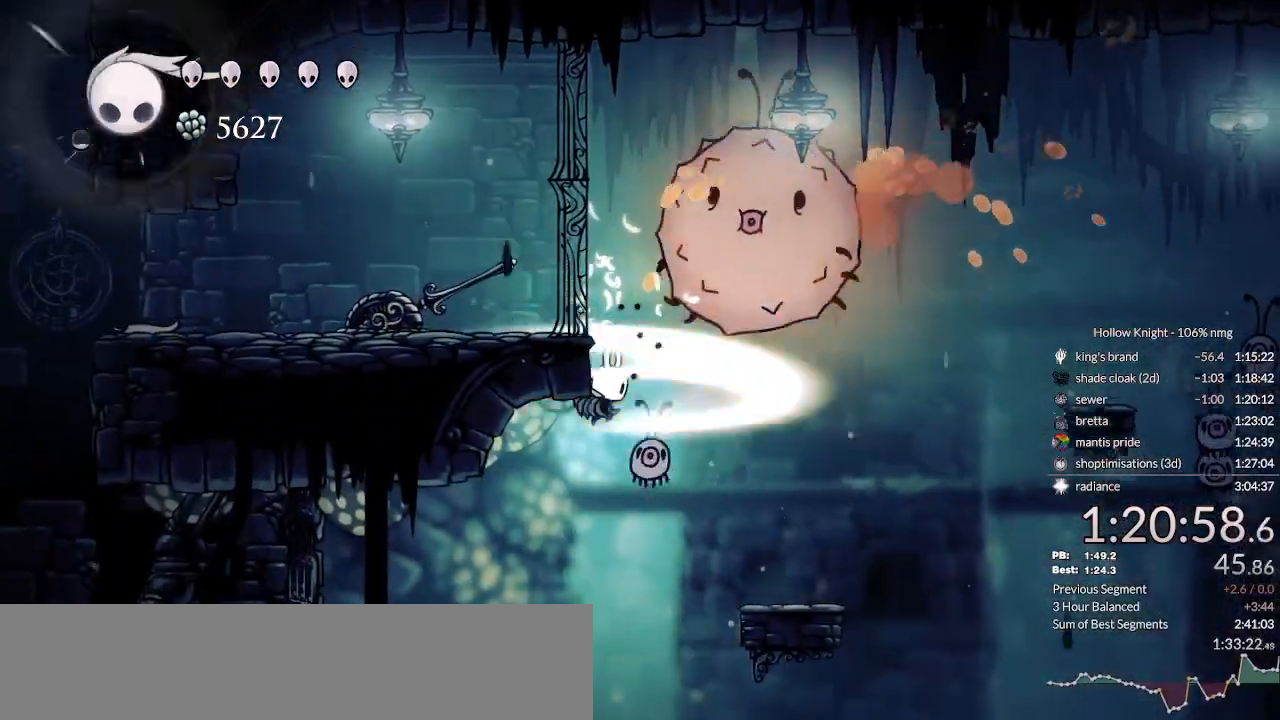
{"keys": ["down", "left"], "events": [[67, "nail", "up"], [133, "nail", "down"], [233, "nail", "up"], [333, "nail", "down"], [433, "nail", "up"]]}
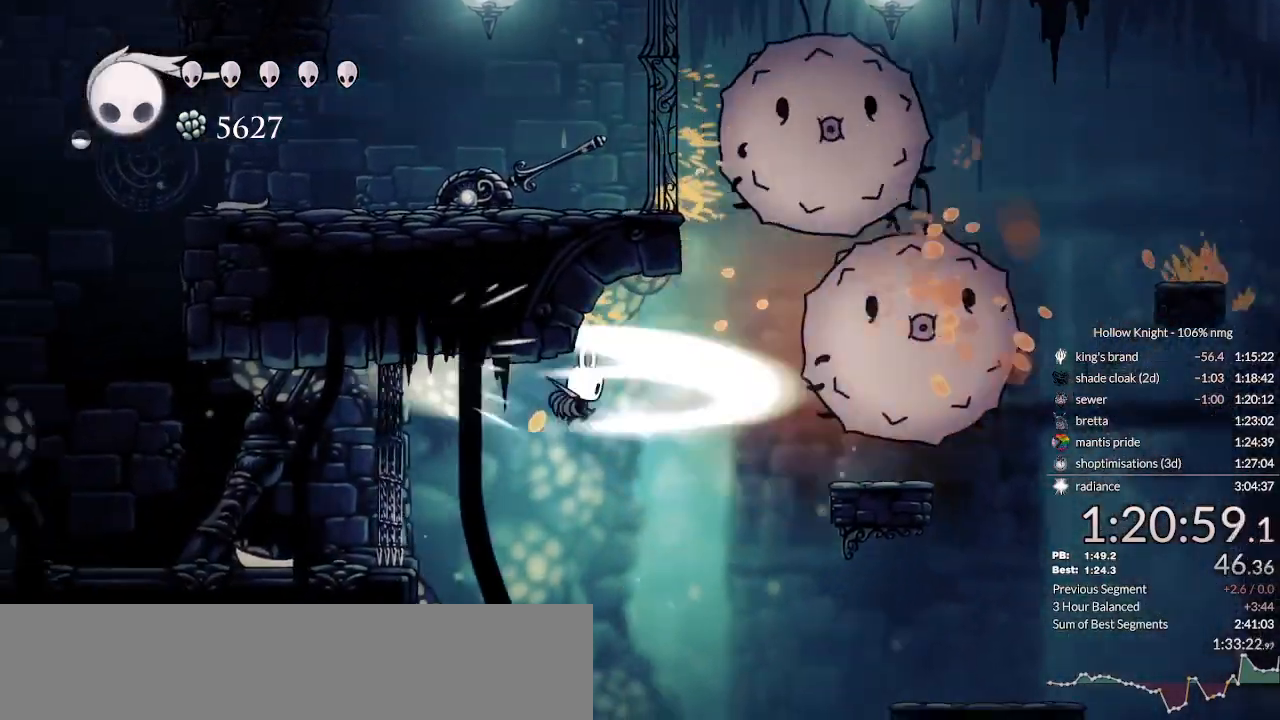
{"keys": ["left"], "events": [[167, "down", "up"]]}
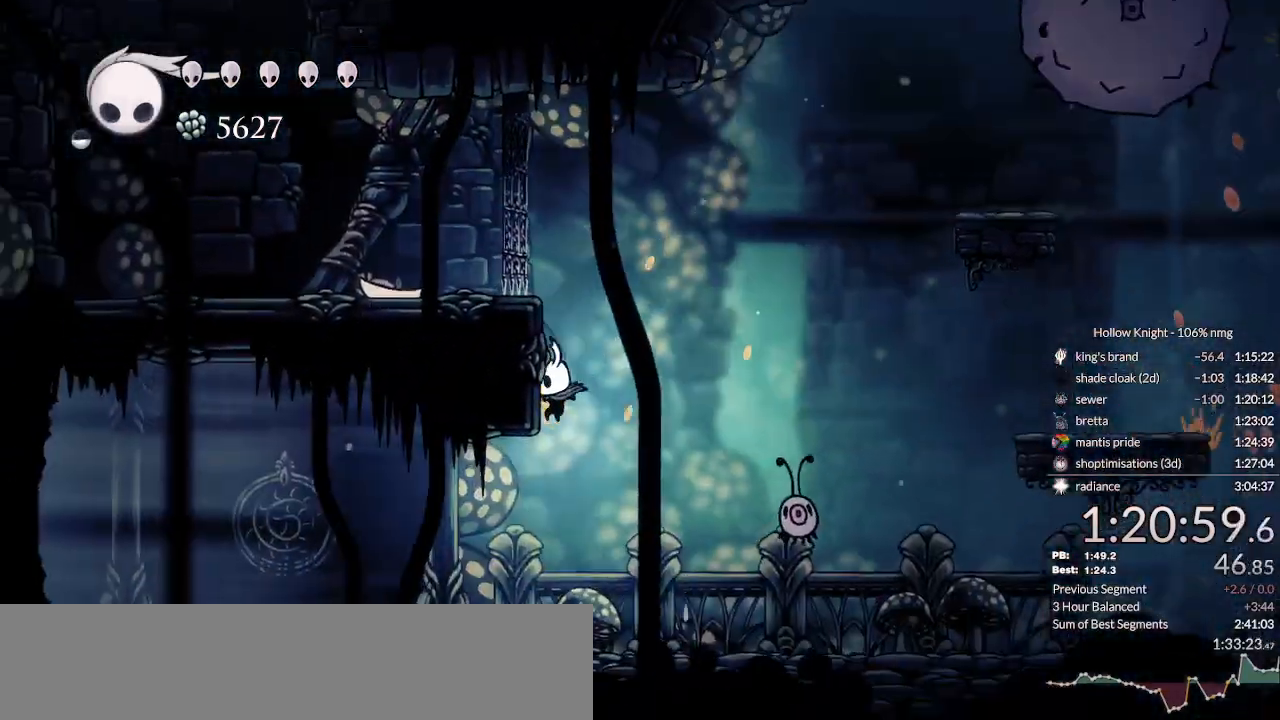
{"keys": ["left"], "events": [[167, "dash", "down"], [233, "dash", "up"]]}
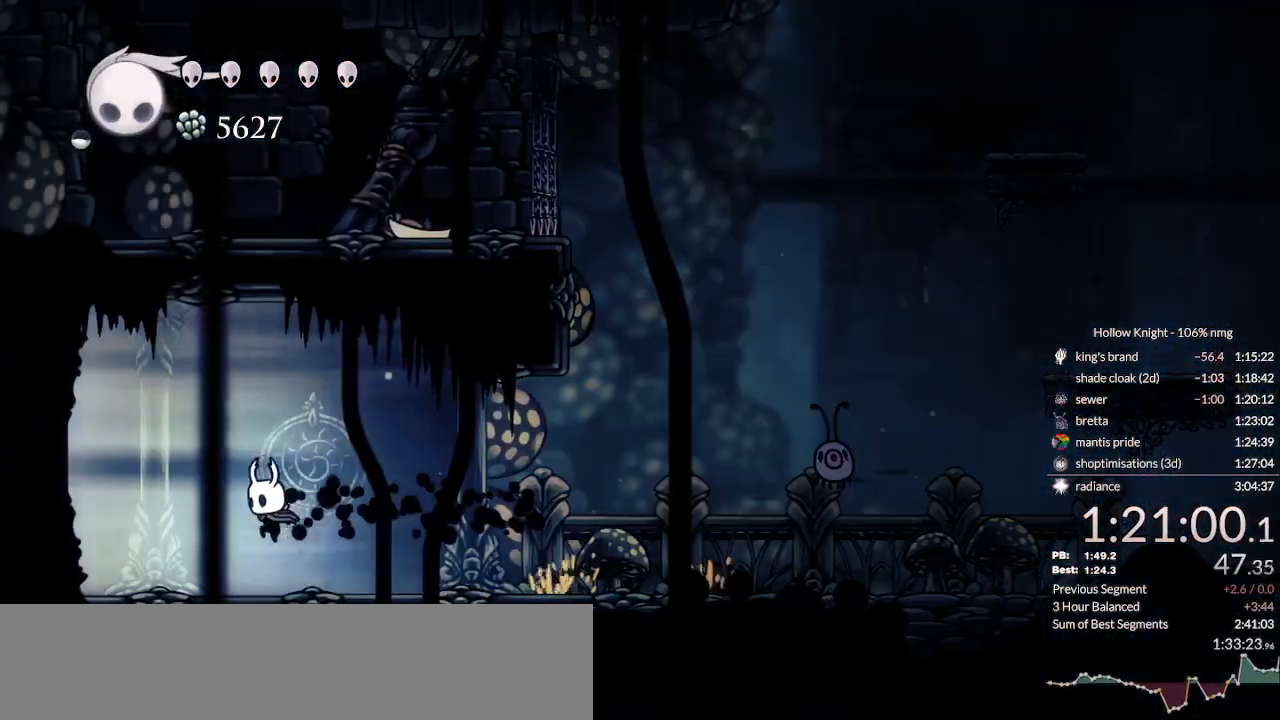
{"keys": ["cdash", "left"], "events": [[200, "cdash", "down"]]}
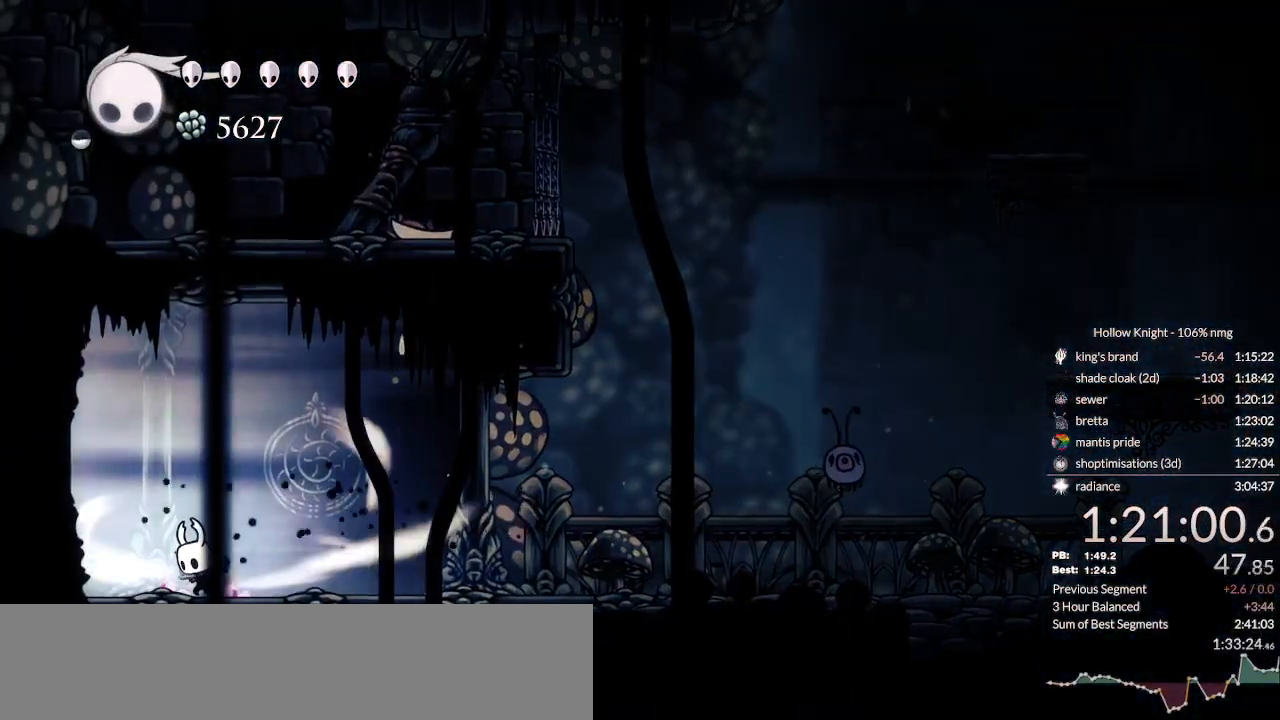
{"keys": ["cdash", "left"], "events": []}
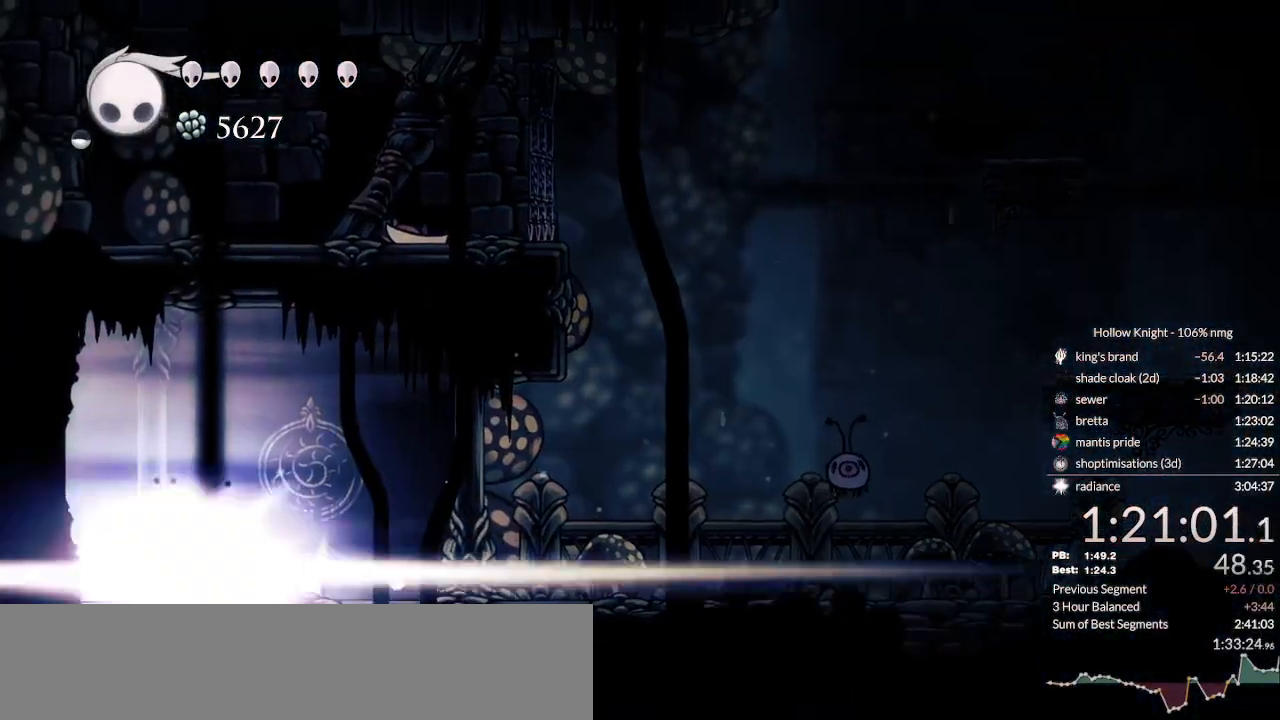
{"keys": []}
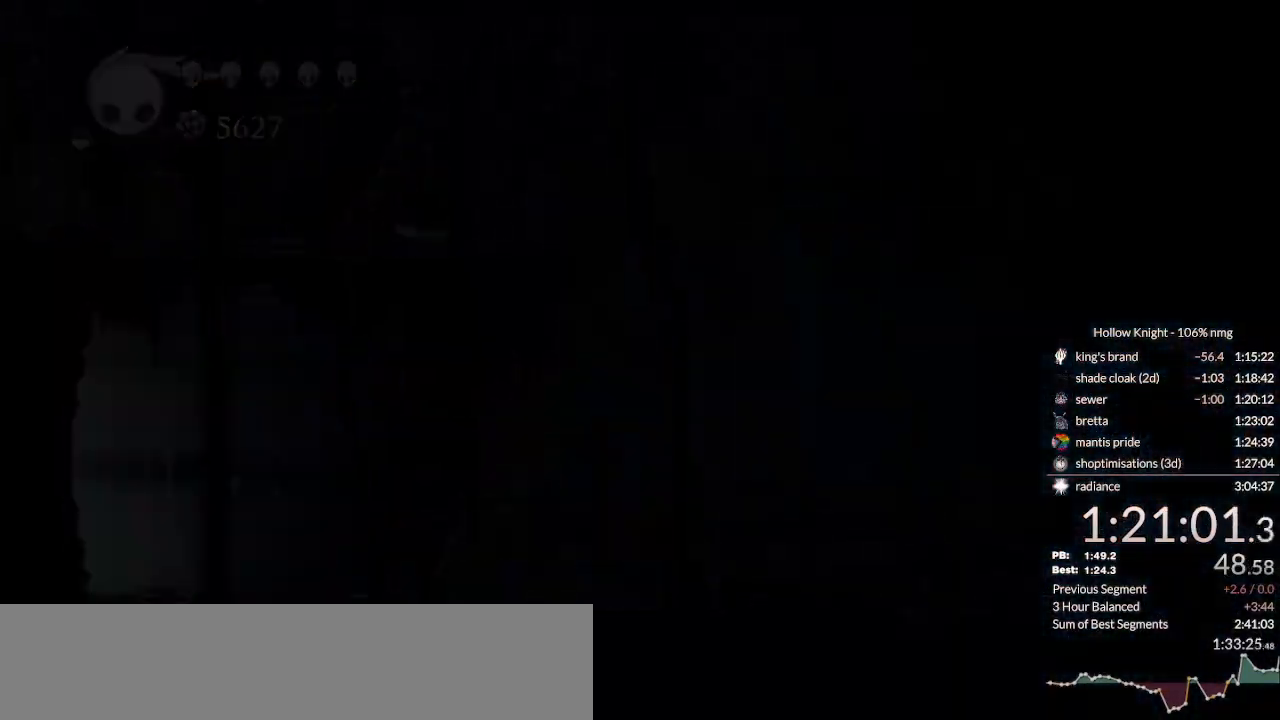
{"keys": [], "events": []}
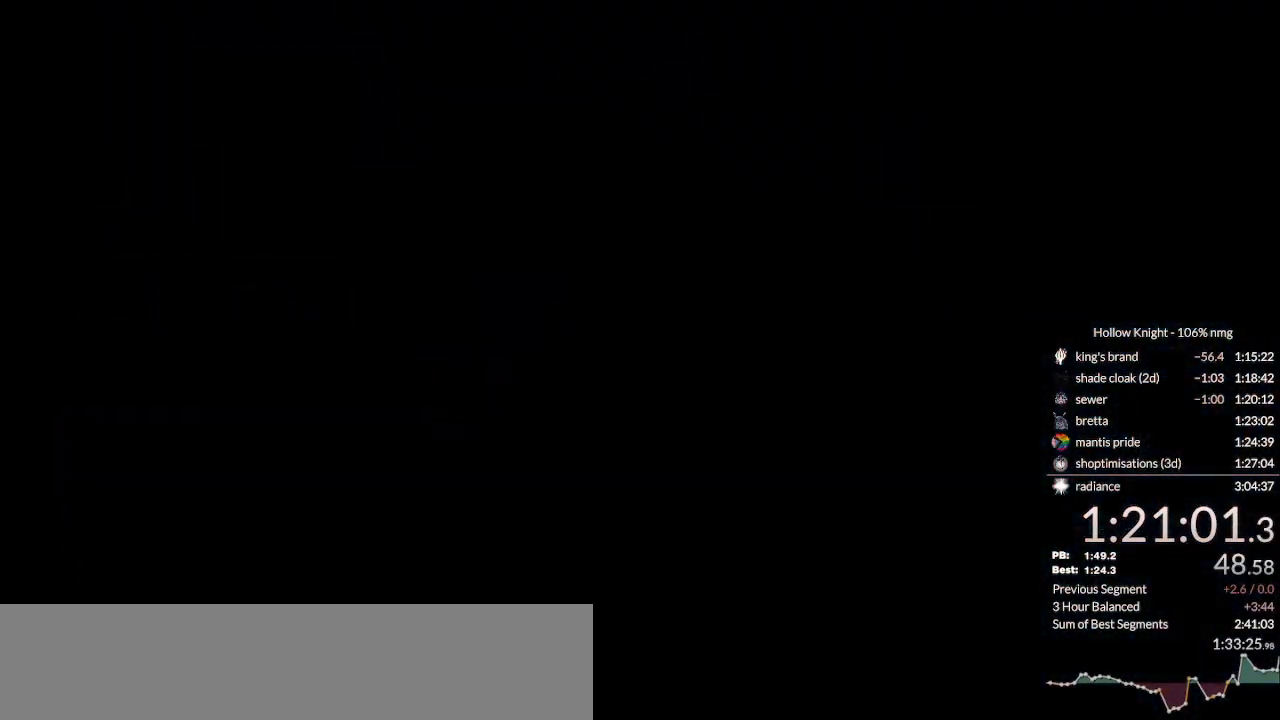
{"keys": [], "events": []}
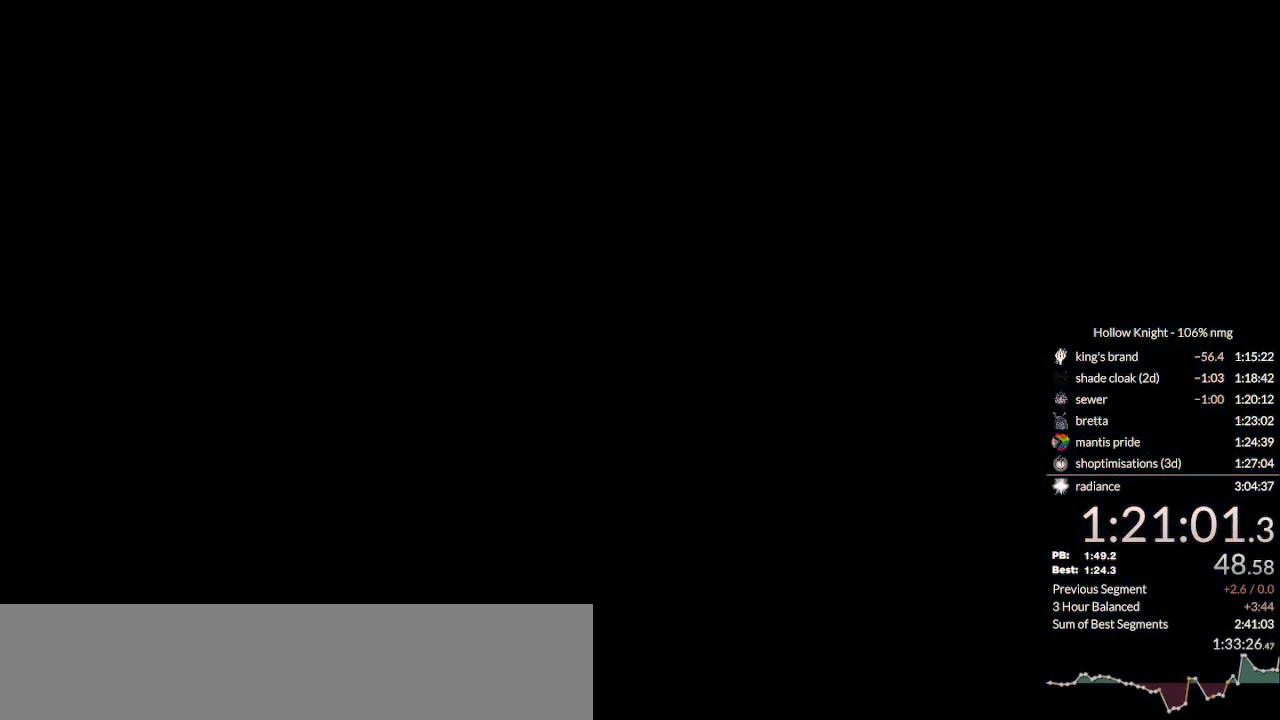
{"keys": [], "events": []}
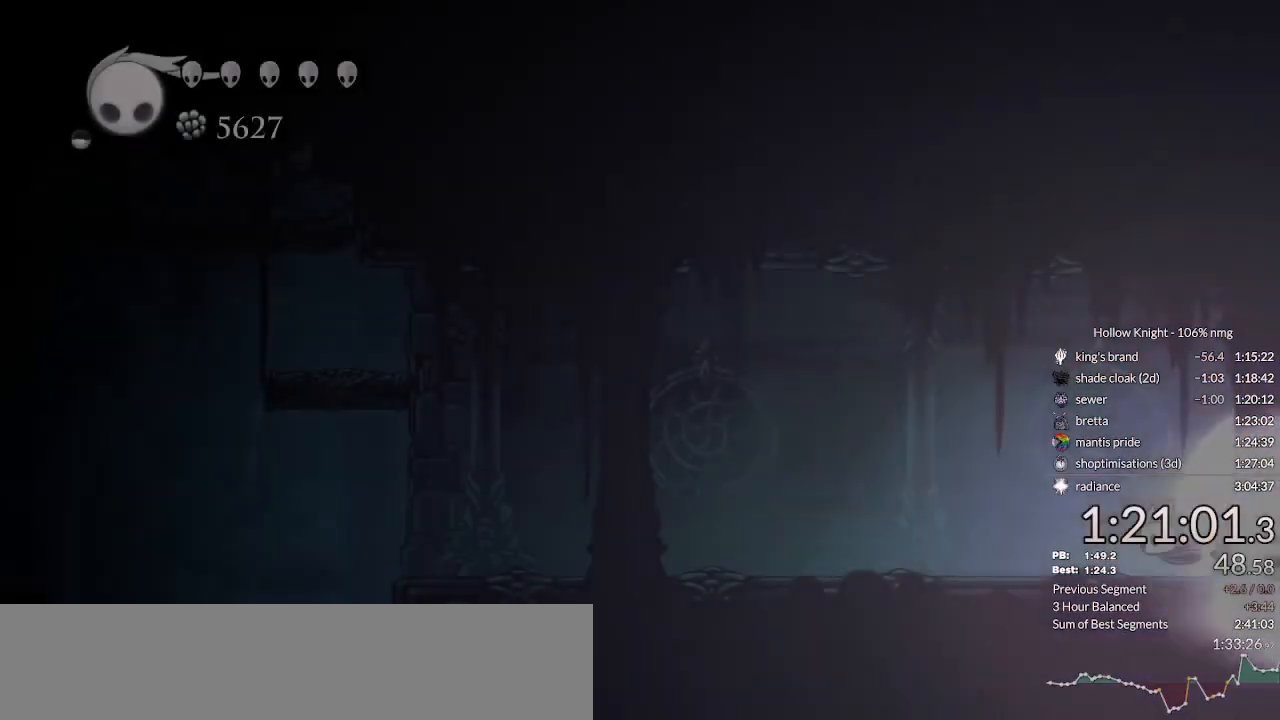
{"keys": [], "events": []}
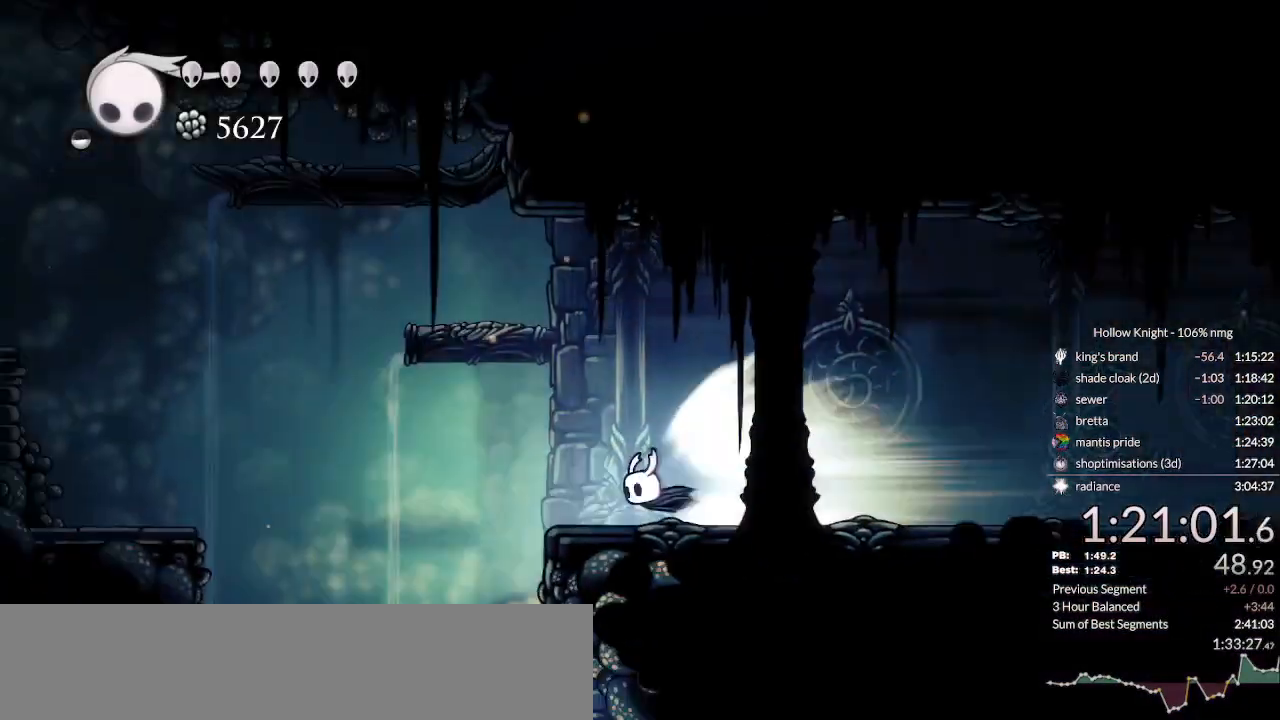
{"keys": [], "events": [[33, "jump", "down"], [67, "cdash", "down"], [100, "jump", "up"], [167, "cdash", "up"]]}
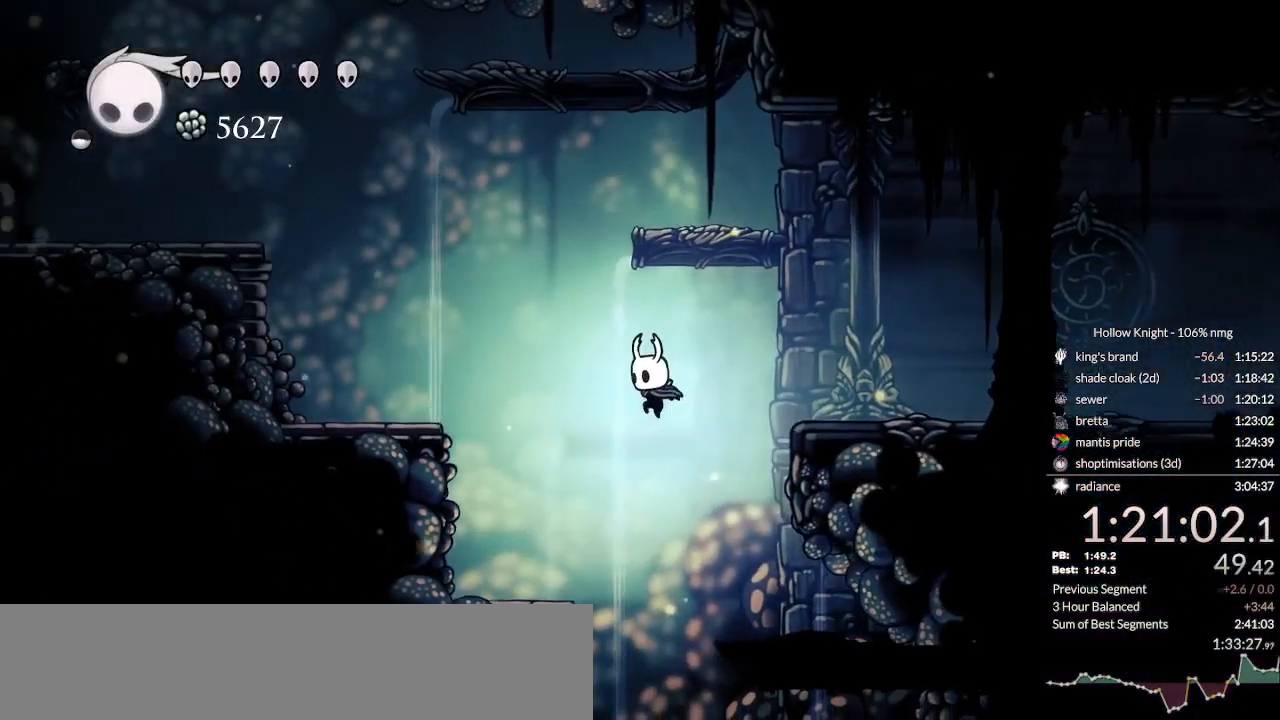
{"keys": [], "events": [[300, "left", "down"], [400, "left", "up"]]}
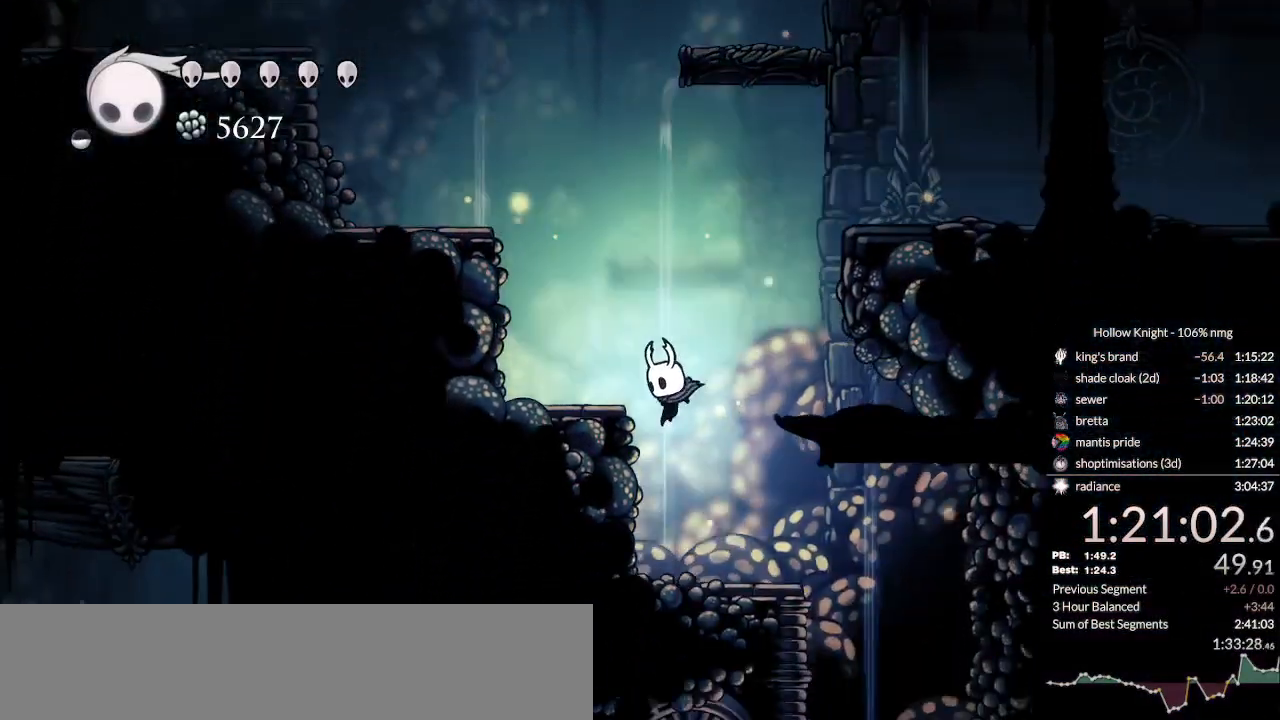
{"keys": ["right"], "events": [[200, "left", "down"], [433, "left", "up"], [467, "right", "down"]]}